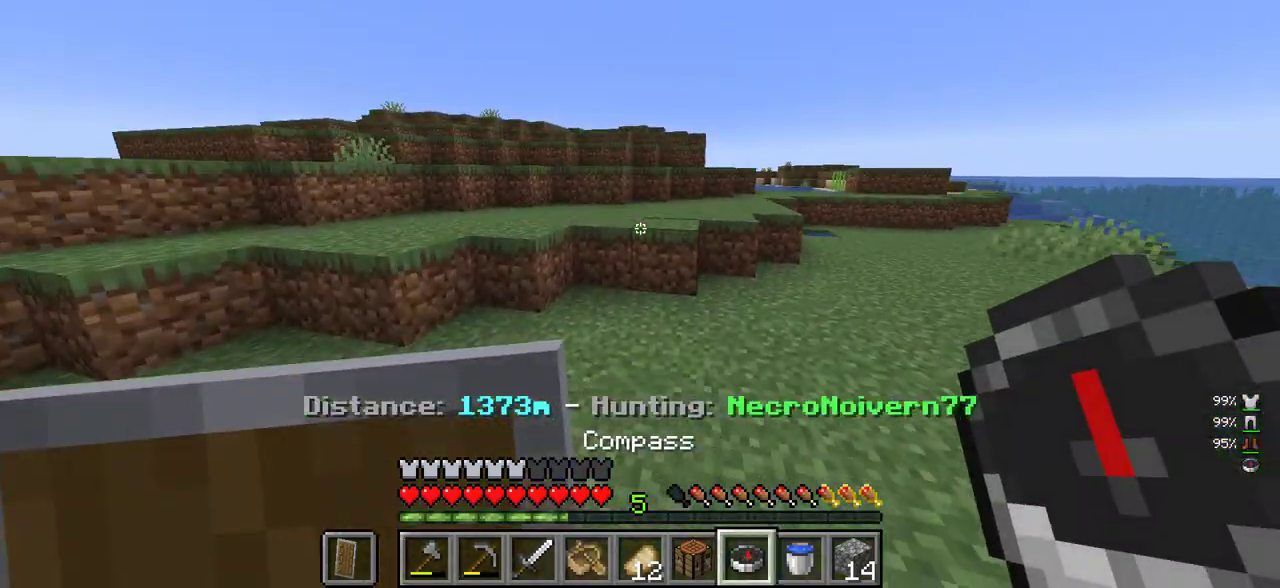
Gameplay with keyboard and mouse; each line is a JSON object with the keys and mouse buttons held at the frame after it. "events" lists presses ("down") and releases ("up") of "a", "d", "s", "w", "mouse_left" and "mouse_right" between this image and that frame as [ms after this image, input, new state], when the widget could be followed in between. "mouse_left", "mouse_right" = the "left", "right" buttons of the "mouse" list. No other keys are recorded. Fast repeated clicks can show as one long hold. Mouse movement is not recorded.
{"keys": ["w"], "mouse": [], "events": [[183, "d", "down"], [350, "d", "up"]]}
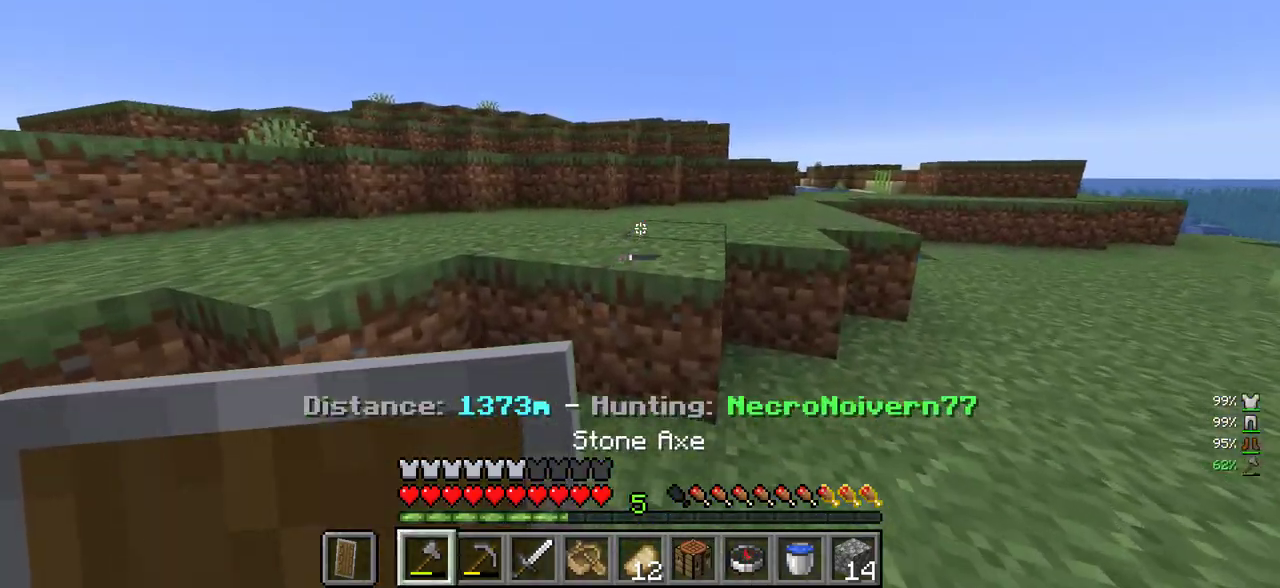
{"keys": ["w"], "mouse": [], "events": [[133, "d", "down"], [333, "d", "up"]]}
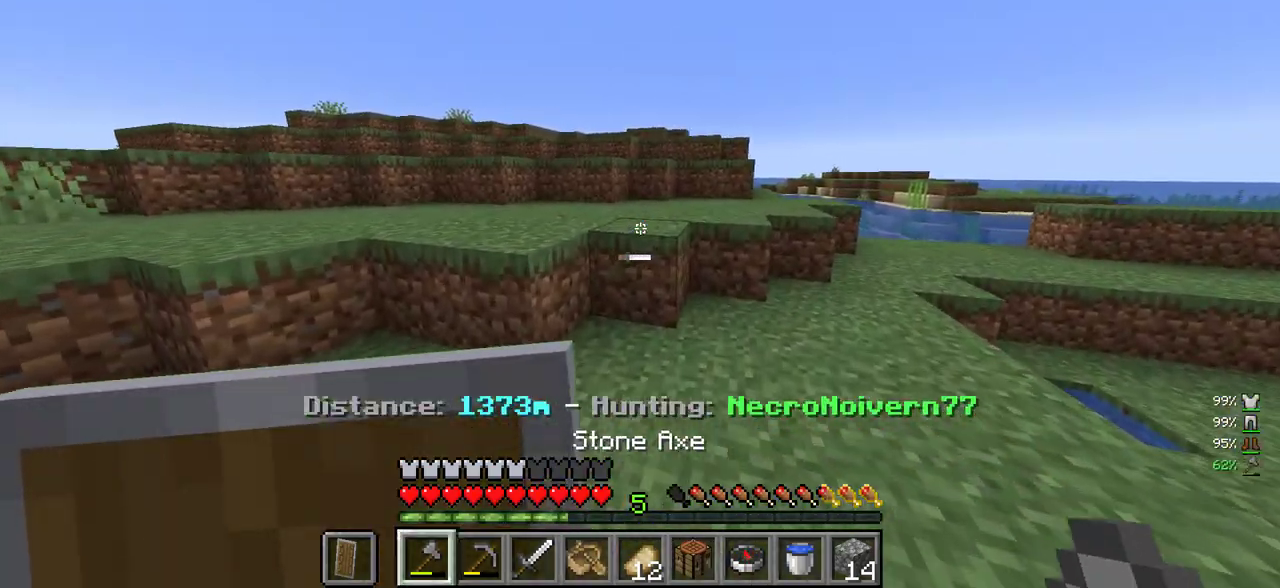
{"keys": ["w"], "mouse": [], "events": []}
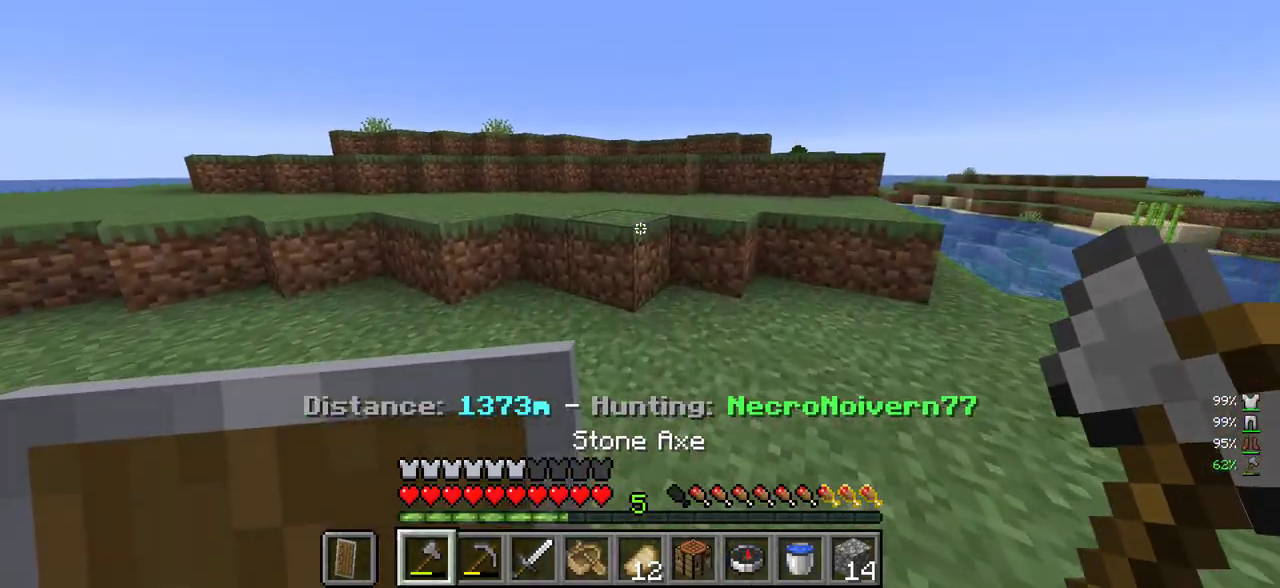
{"keys": ["w"], "mouse": [], "events": []}
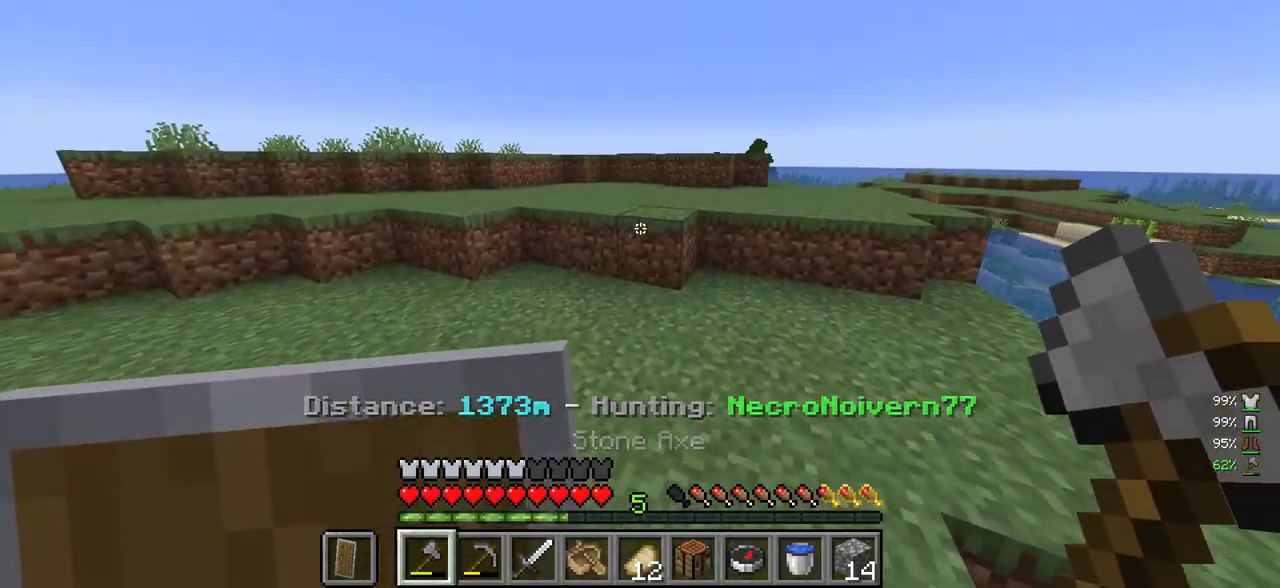
{"keys": ["w"], "mouse": [], "events": []}
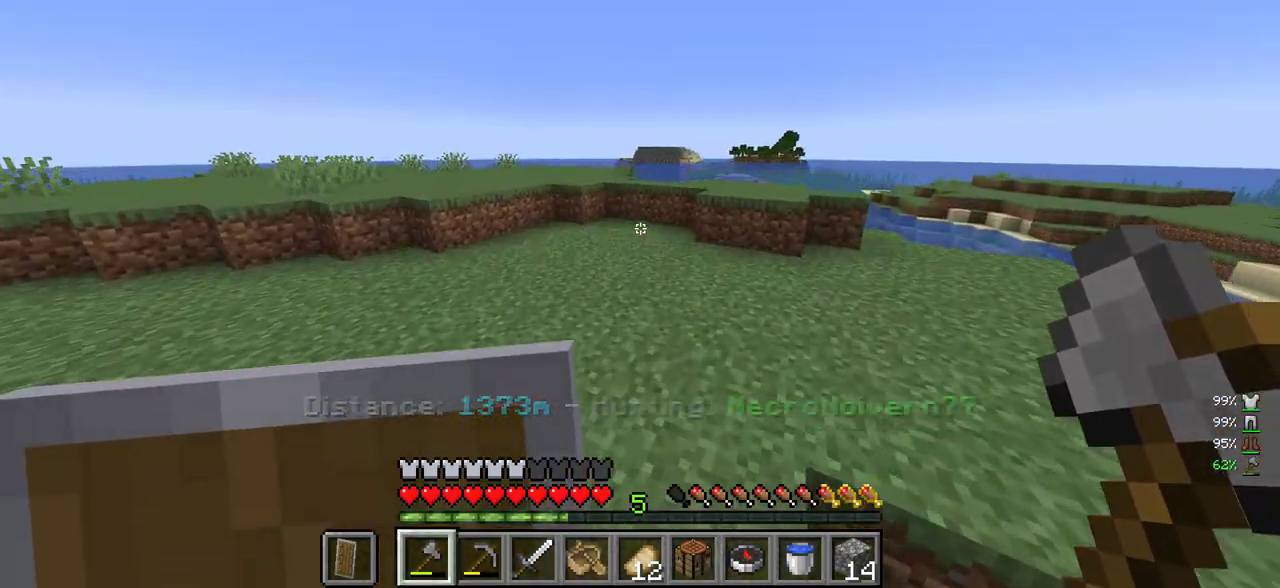
{"keys": ["w"], "mouse": [], "events": []}
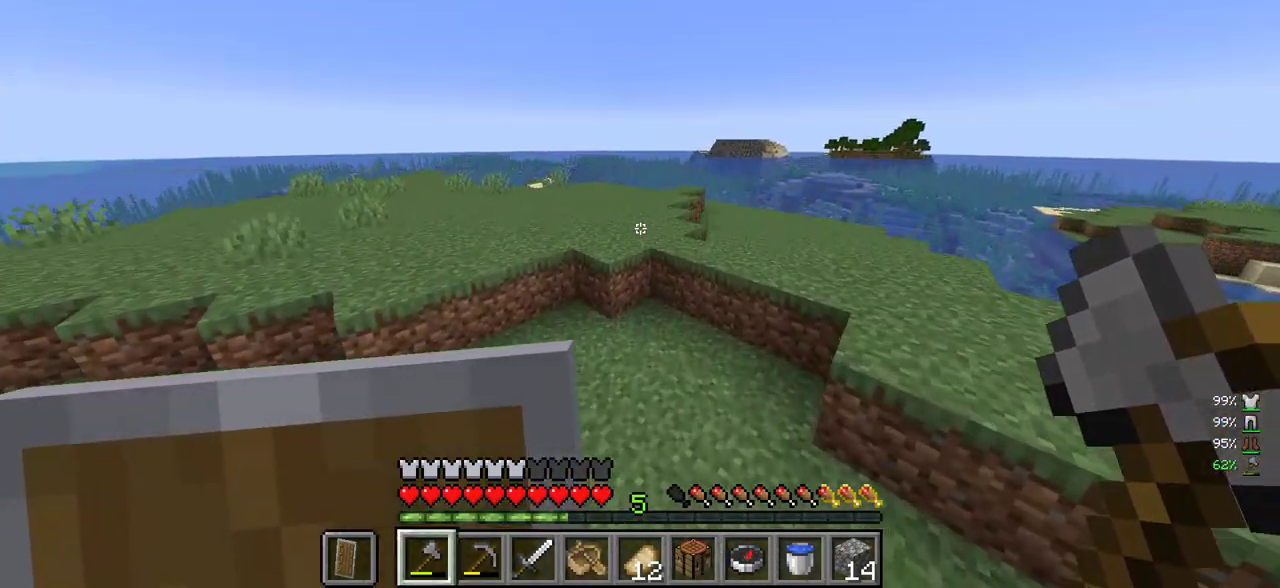
{"keys": ["w"], "mouse": [], "events": []}
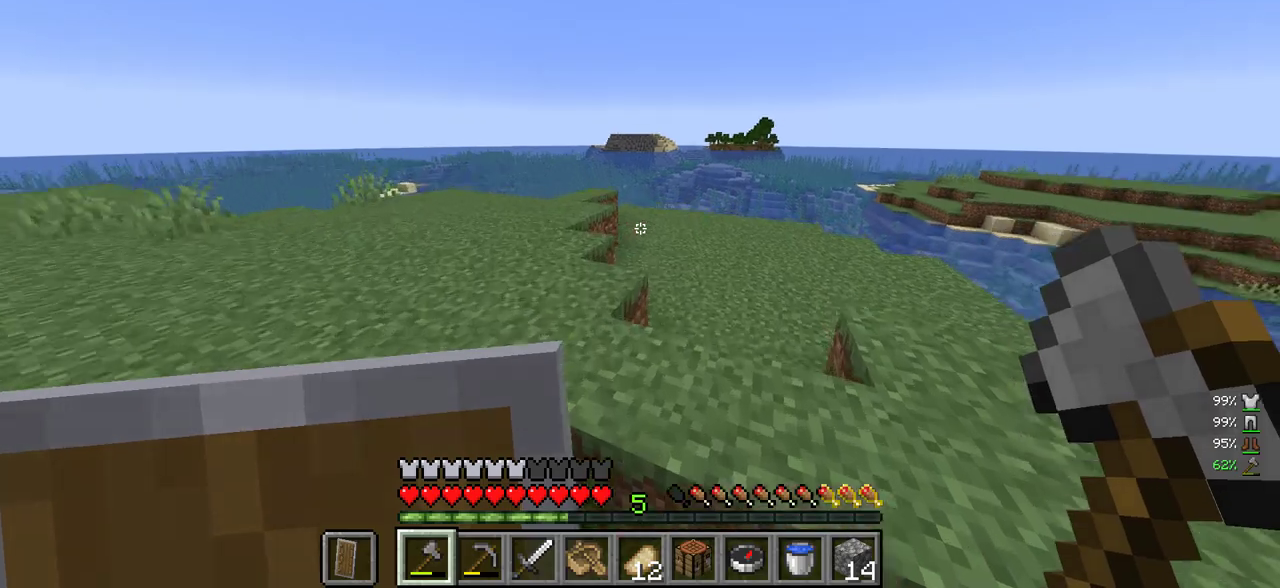
{"keys": ["w"], "mouse": [], "events": []}
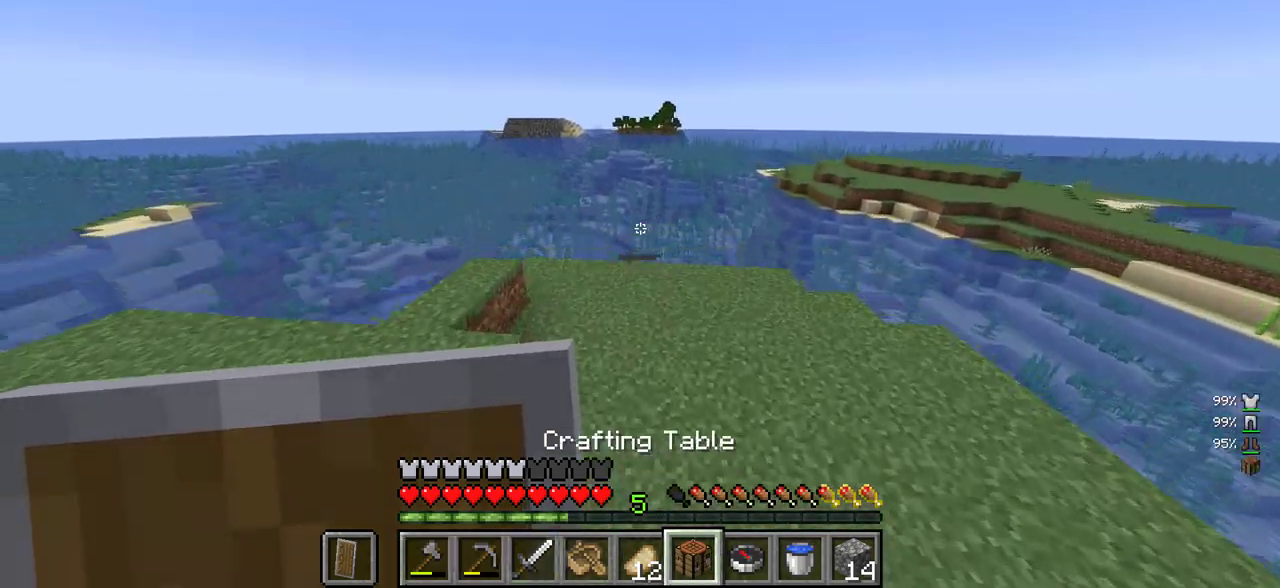
{"keys": ["w"], "mouse": [], "events": []}
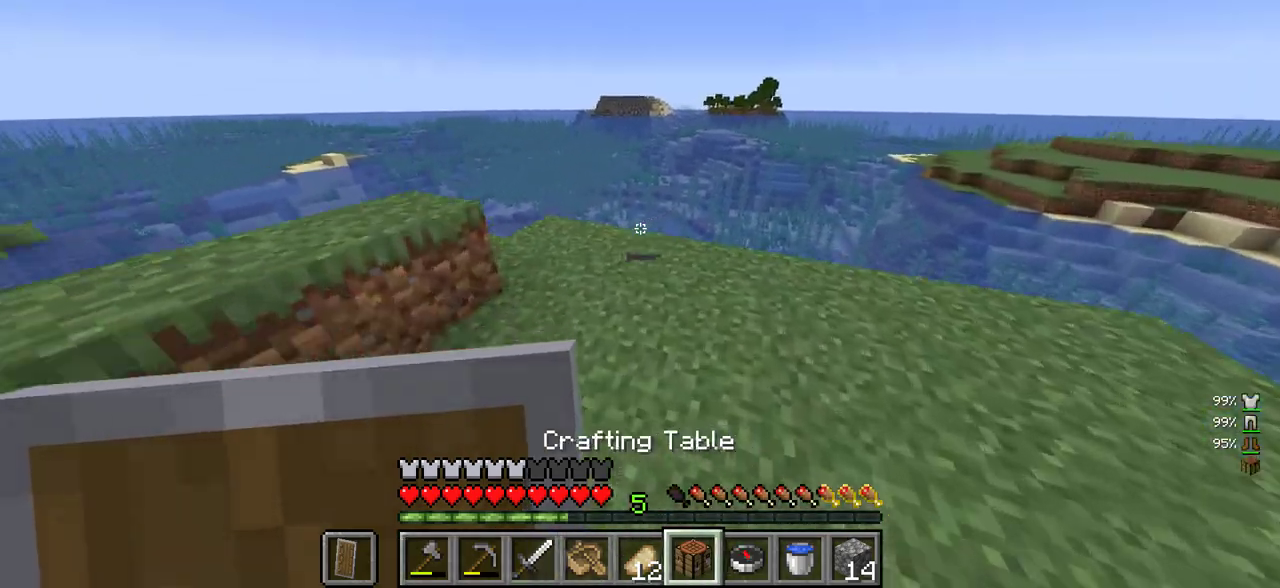
{"keys": ["w"], "mouse": [], "events": [[366, "a", "down"], [466, "a", "up"]]}
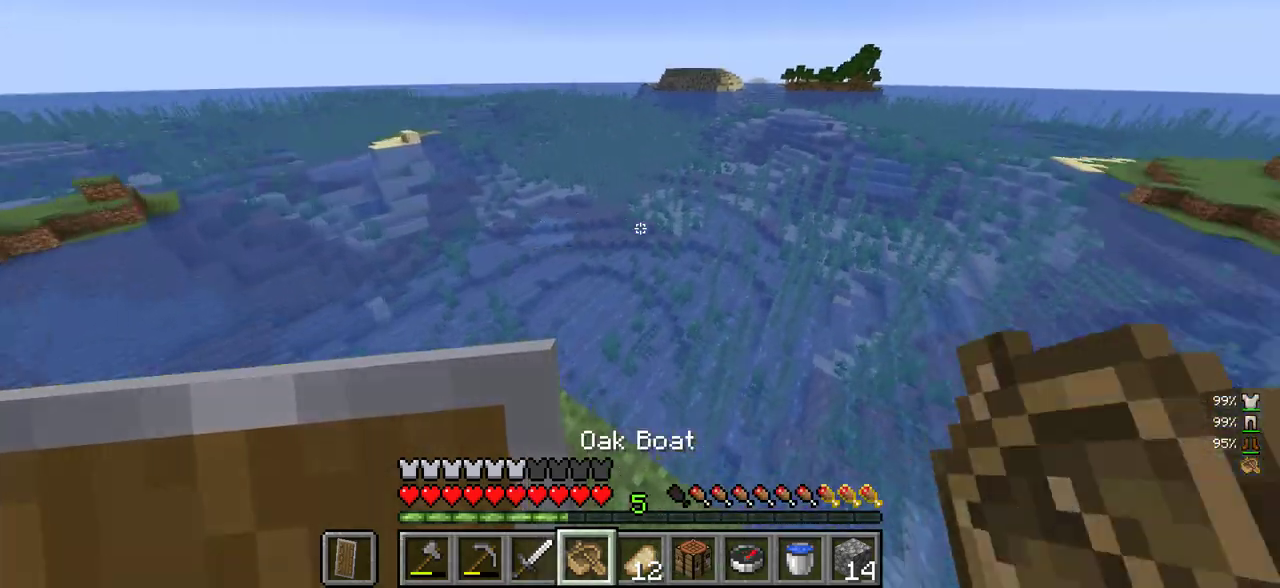
{"keys": ["w"], "mouse": [], "events": []}
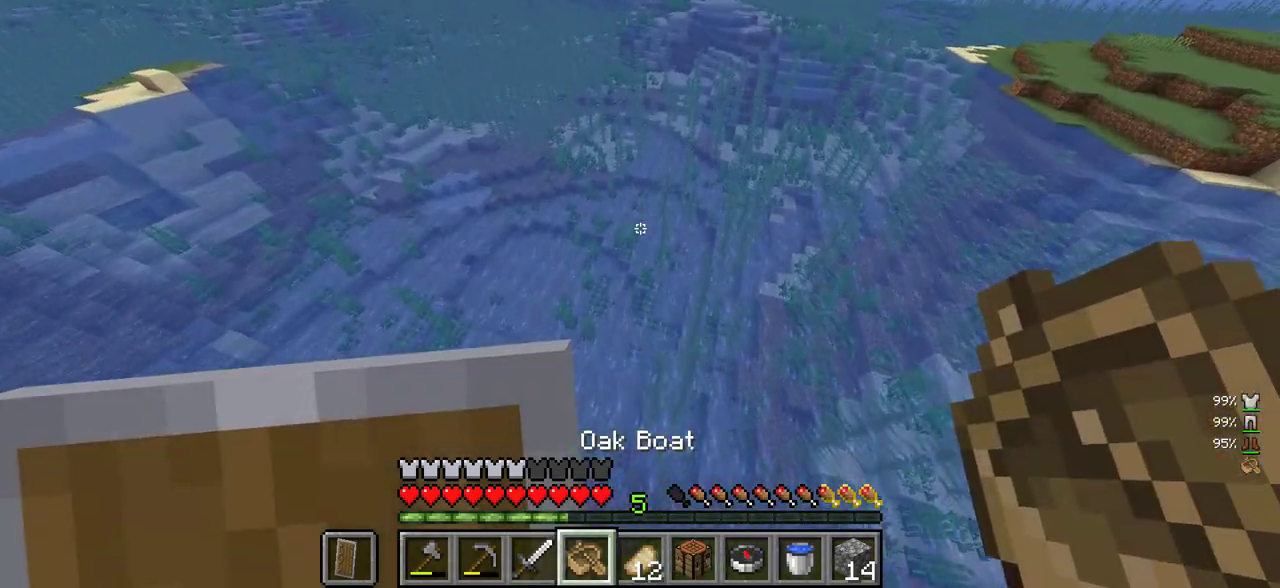
{"keys": ["w"], "mouse": ["right"], "events": [[483, "mouse_right", "down"]]}
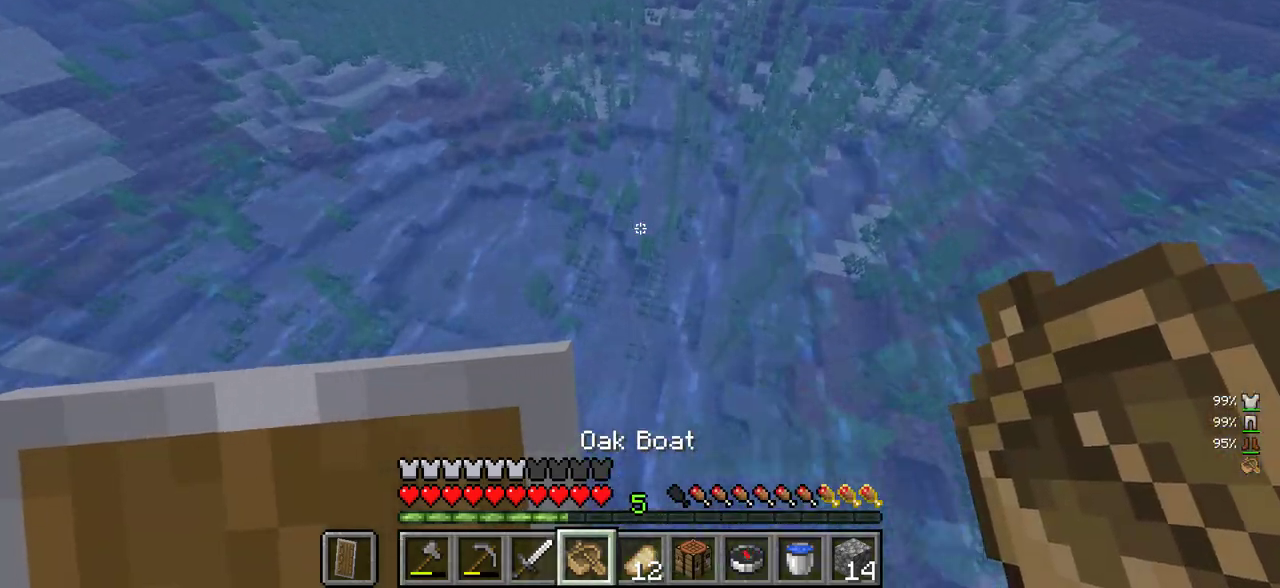
{"keys": ["w"], "mouse": [], "events": [[200, "mouse_right", "up"]]}
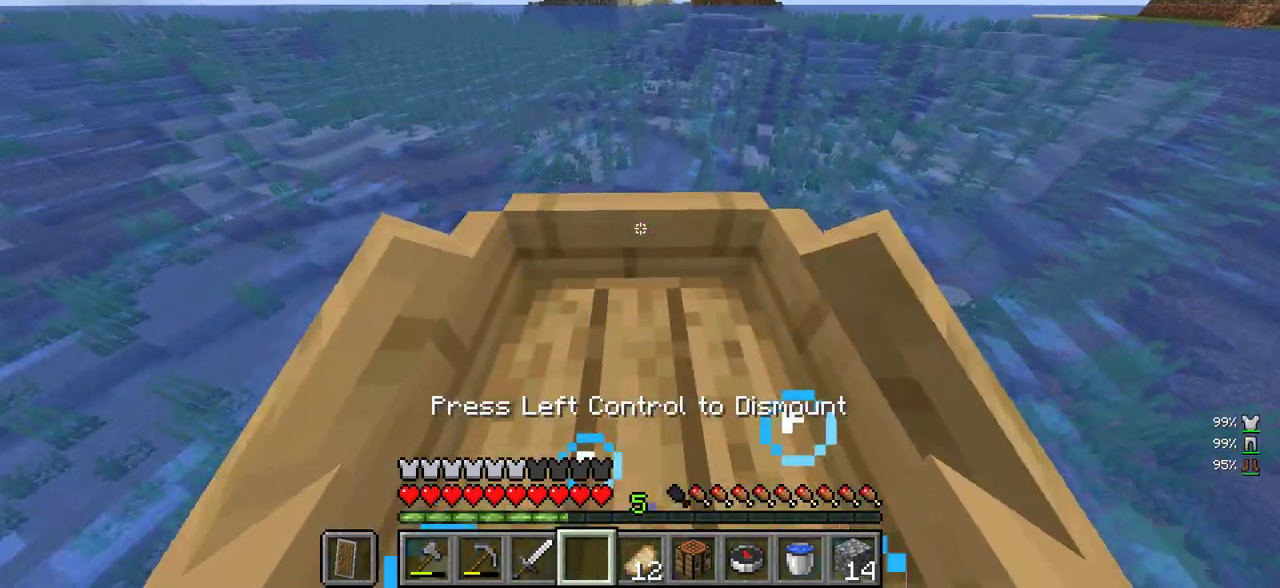
{"keys": ["w"], "mouse": ["right"], "events": [[400, "mouse_right", "down"]]}
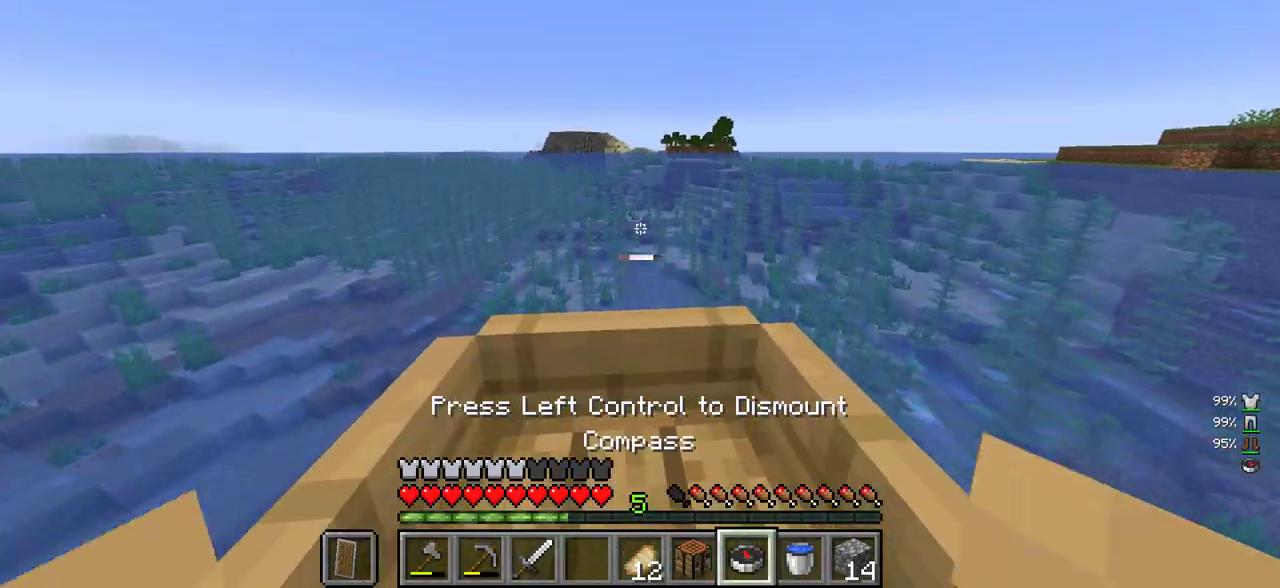
{"keys": ["w"], "mouse": ["right"], "events": [[33, "mouse_right", "up"], [333, "w", "up"], [416, "mouse_right", "down"], [500, "w", "down"]]}
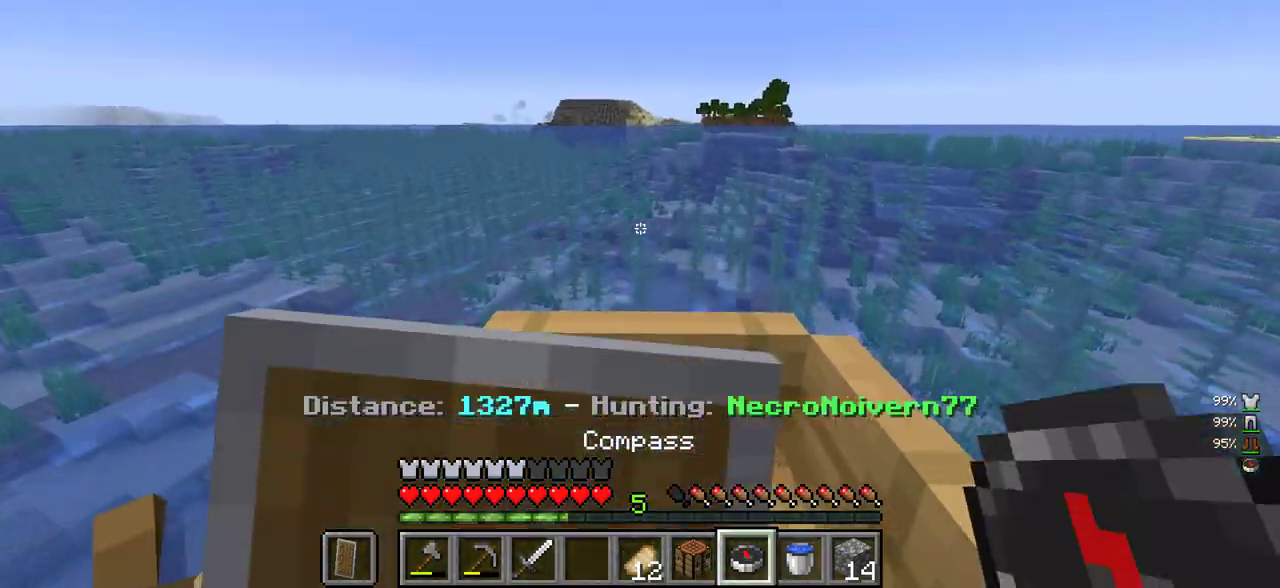
{"keys": ["w"], "mouse": [], "events": [[100, "mouse_right", "up"]]}
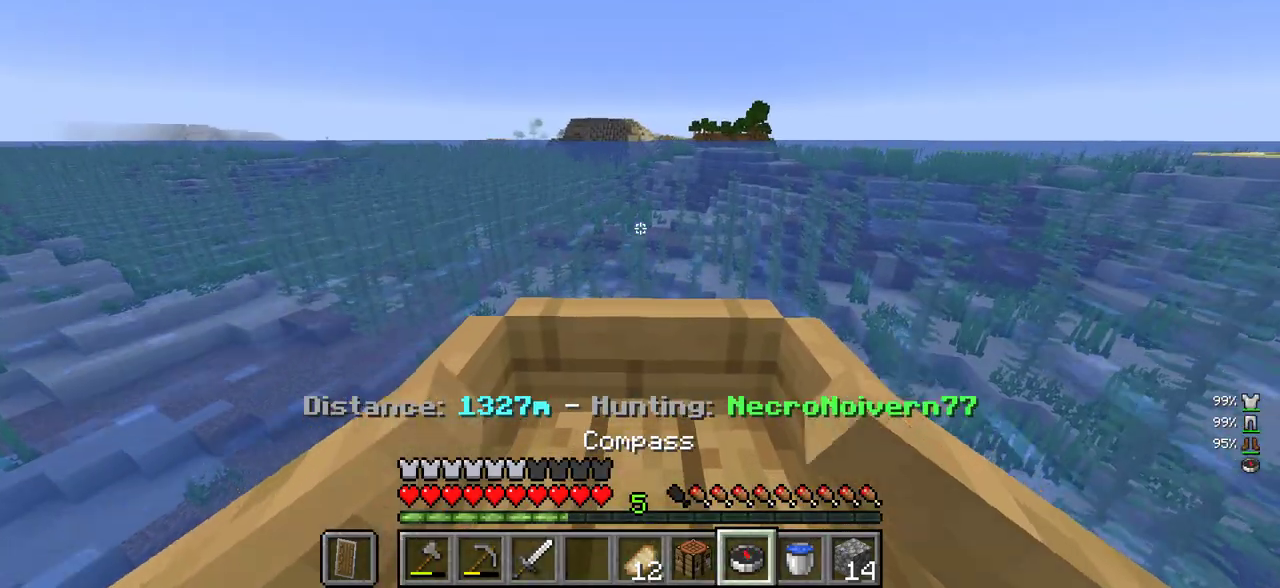
{"keys": ["w"], "mouse": [], "events": []}
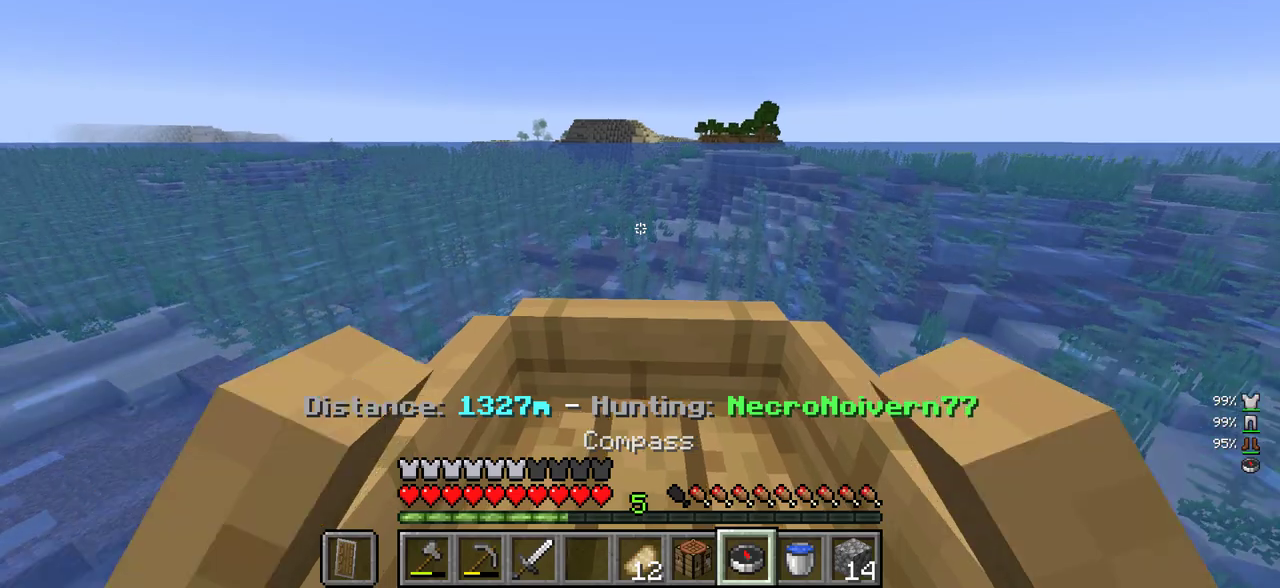
{"keys": ["w"], "mouse": [], "events": []}
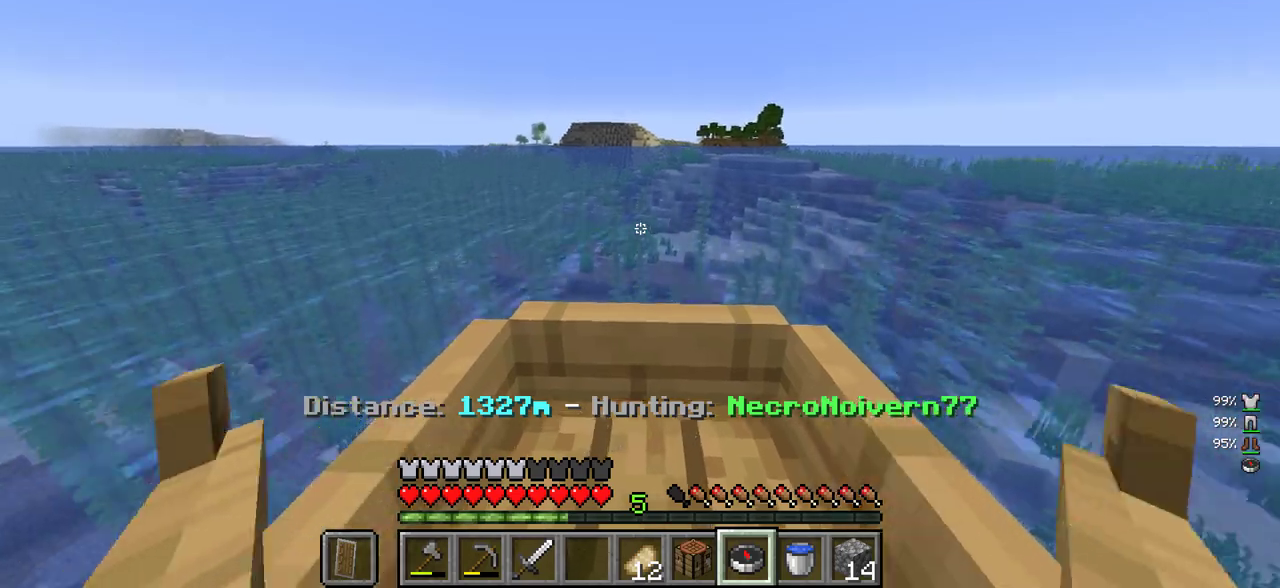
{"keys": ["w"], "mouse": [], "events": [[283, "a", "down"], [400, "a", "up"]]}
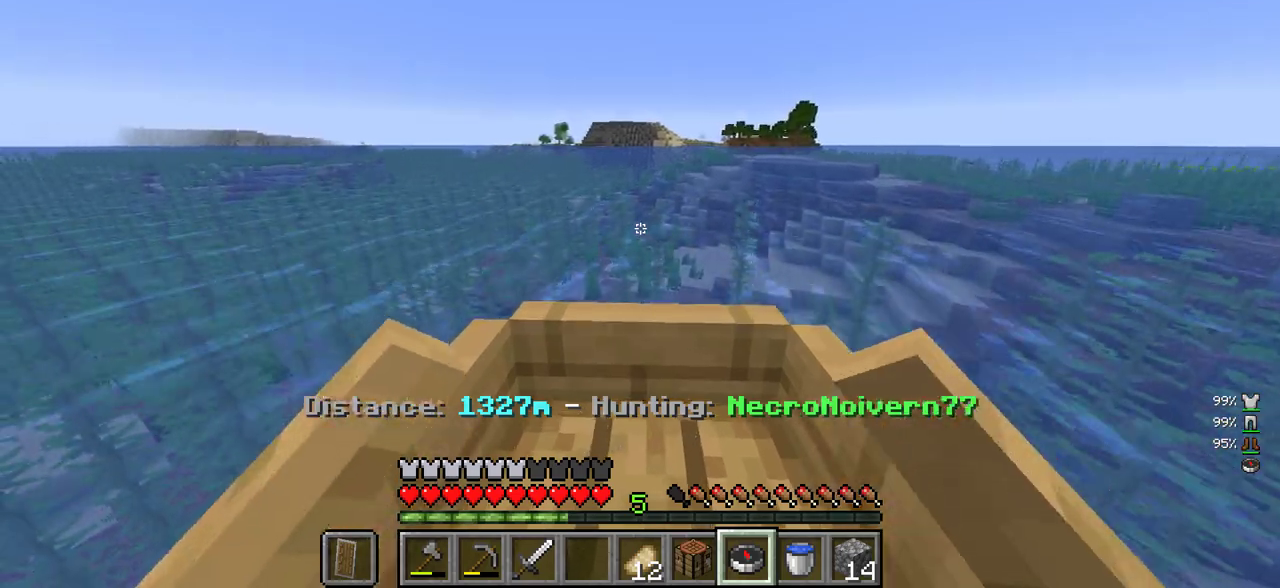
{"keys": ["w"], "mouse": [], "events": [[266, "d", "down"], [316, "d", "up"]]}
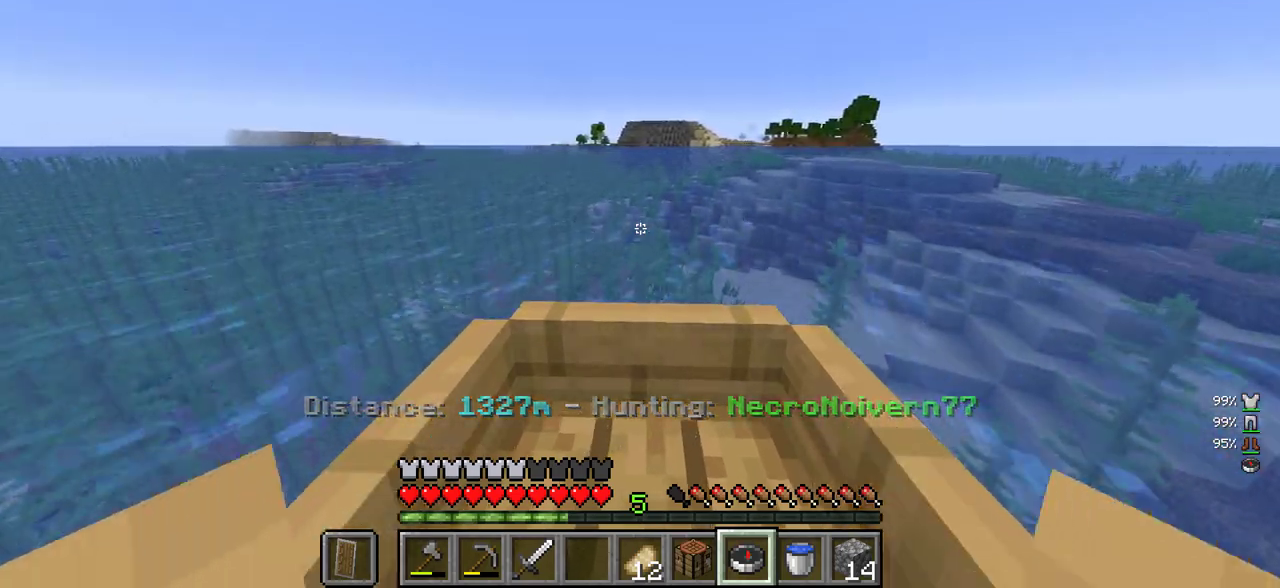
{"keys": ["w"], "mouse": [], "events": []}
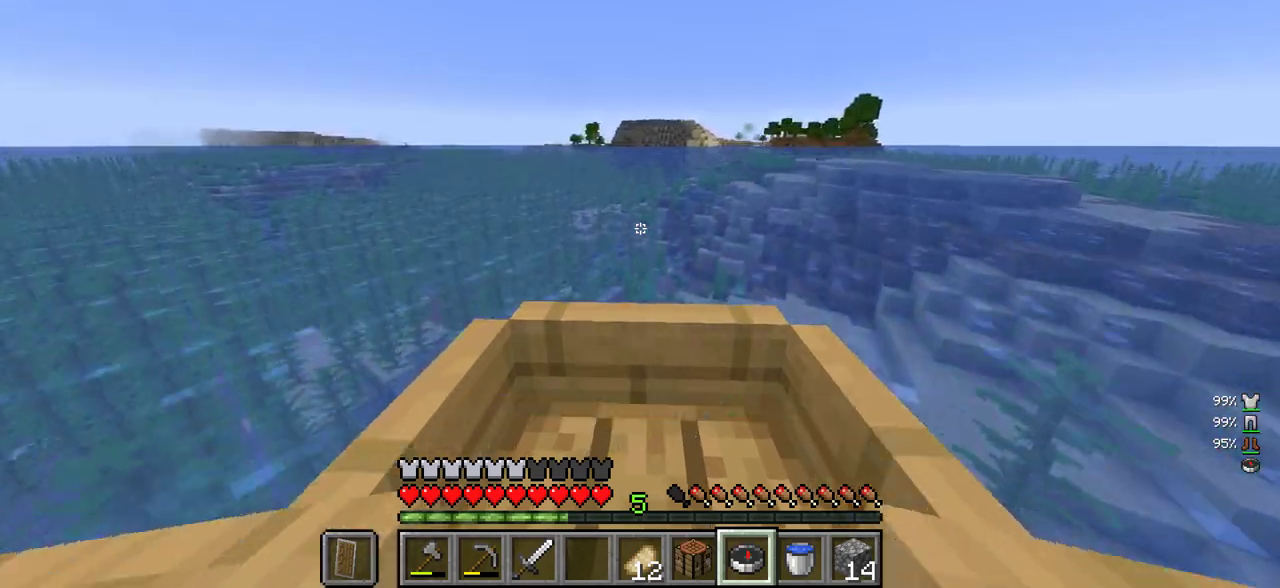
{"keys": ["w"], "mouse": [], "events": []}
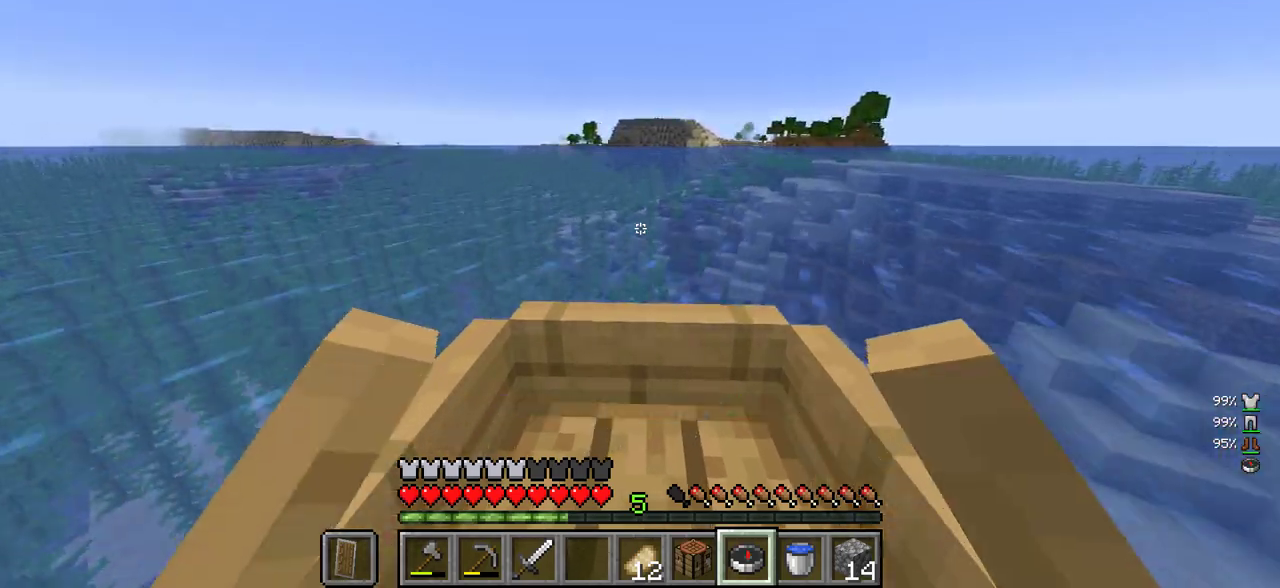
{"keys": ["w"], "mouse": [], "events": []}
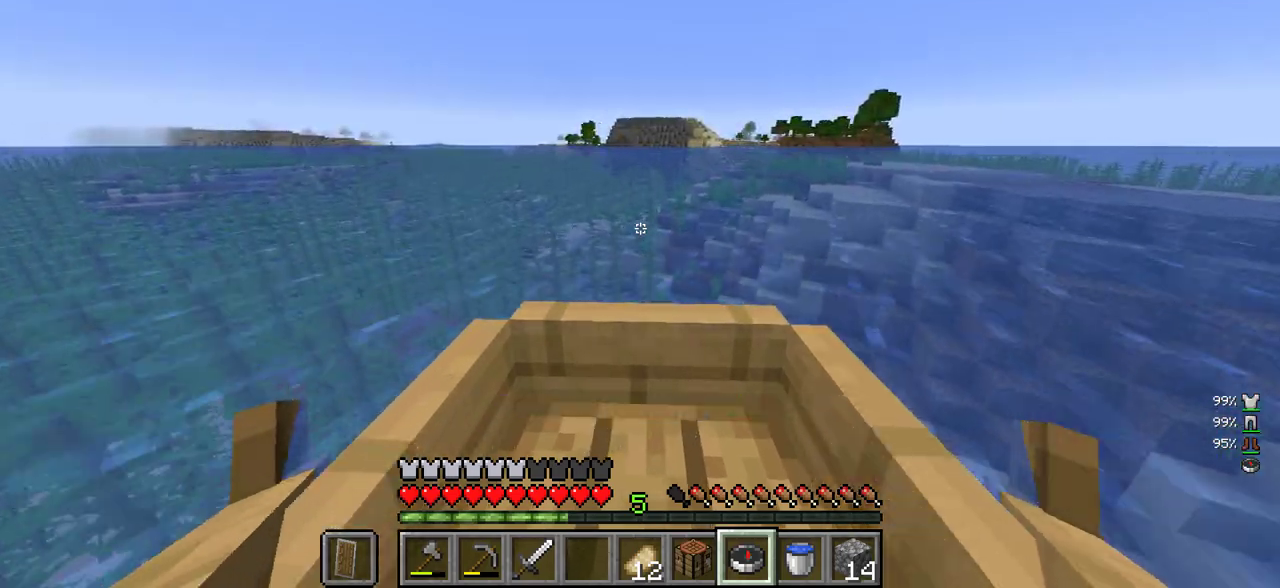
{"keys": ["w"], "mouse": [], "events": []}
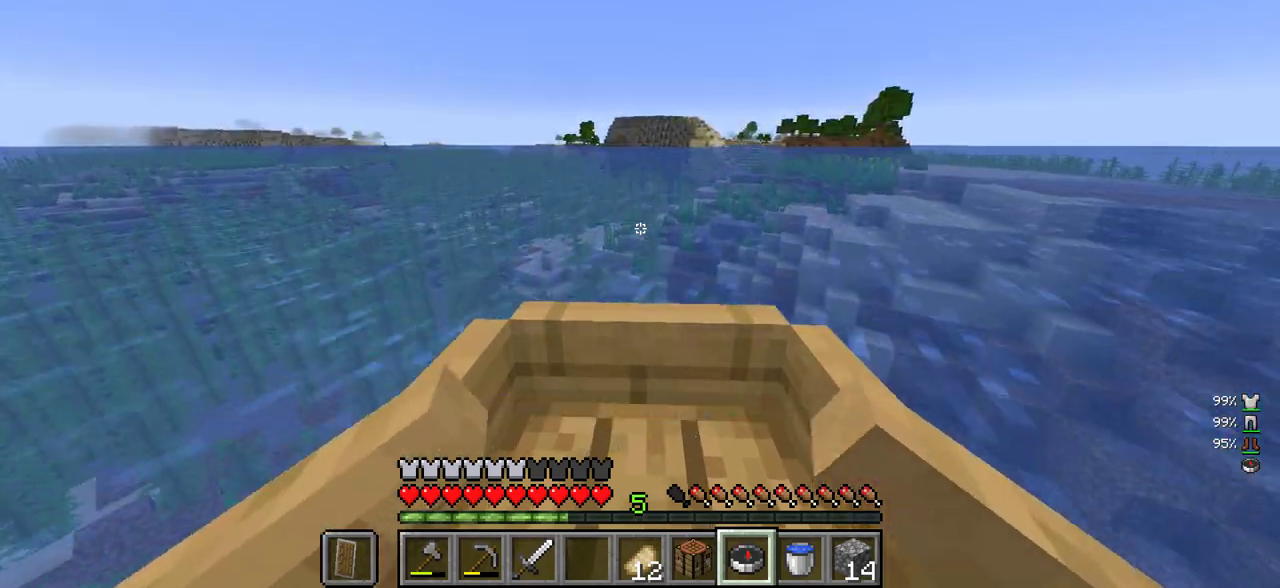
{"keys": ["w"], "mouse": [], "events": []}
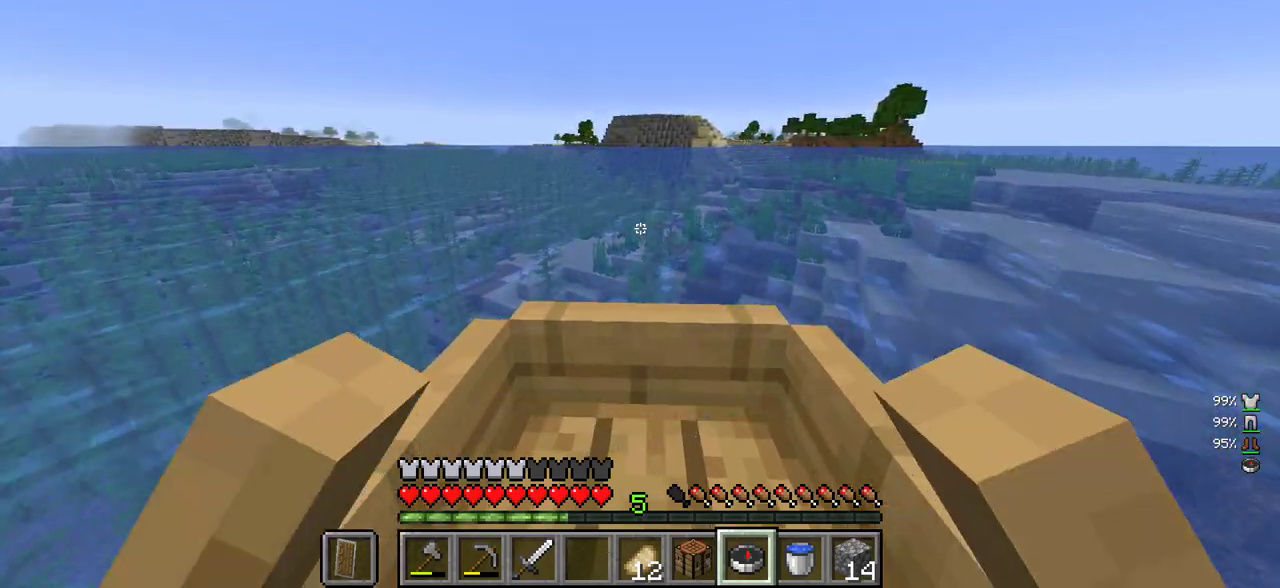
{"keys": ["w"], "mouse": [], "events": []}
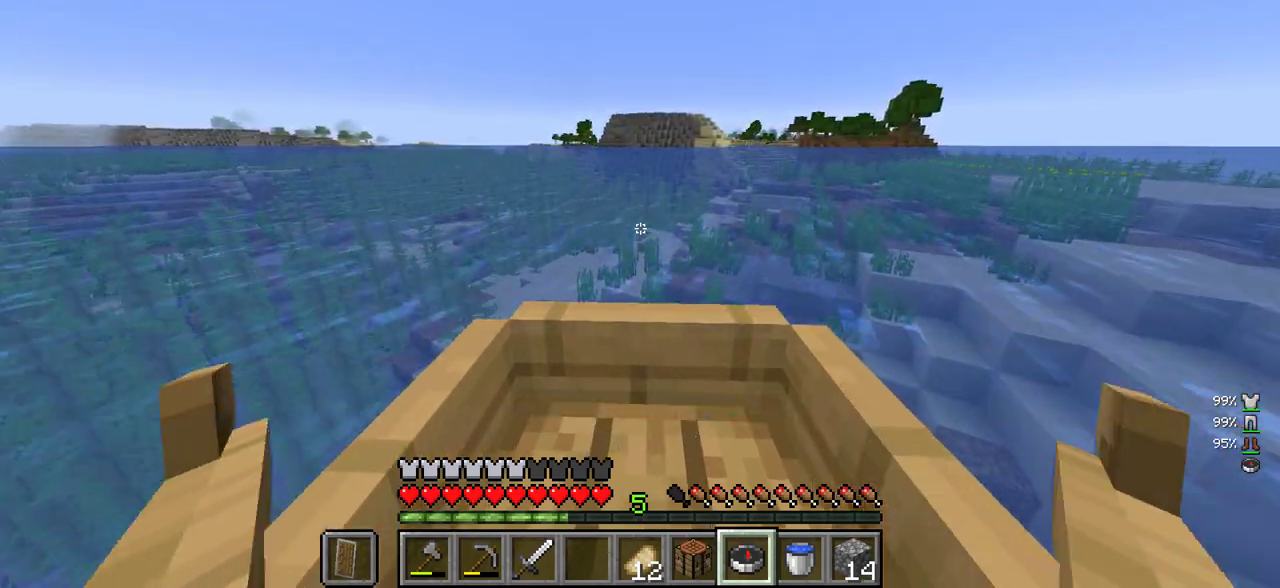
{"keys": ["w"], "mouse": [], "events": []}
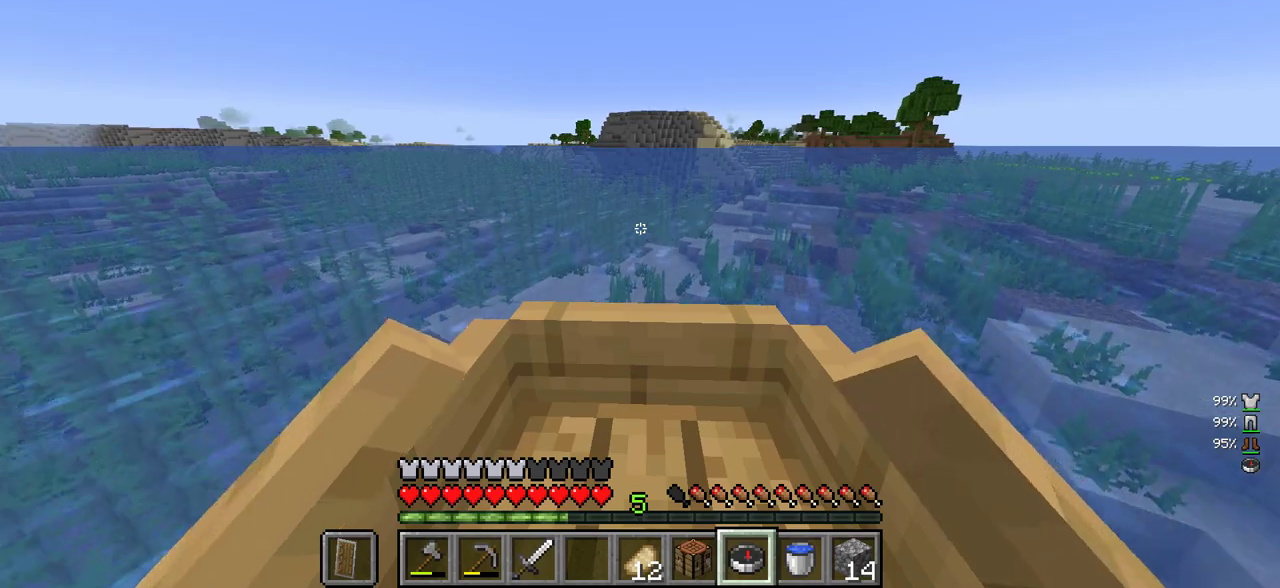
{"keys": ["w"], "mouse": [], "events": []}
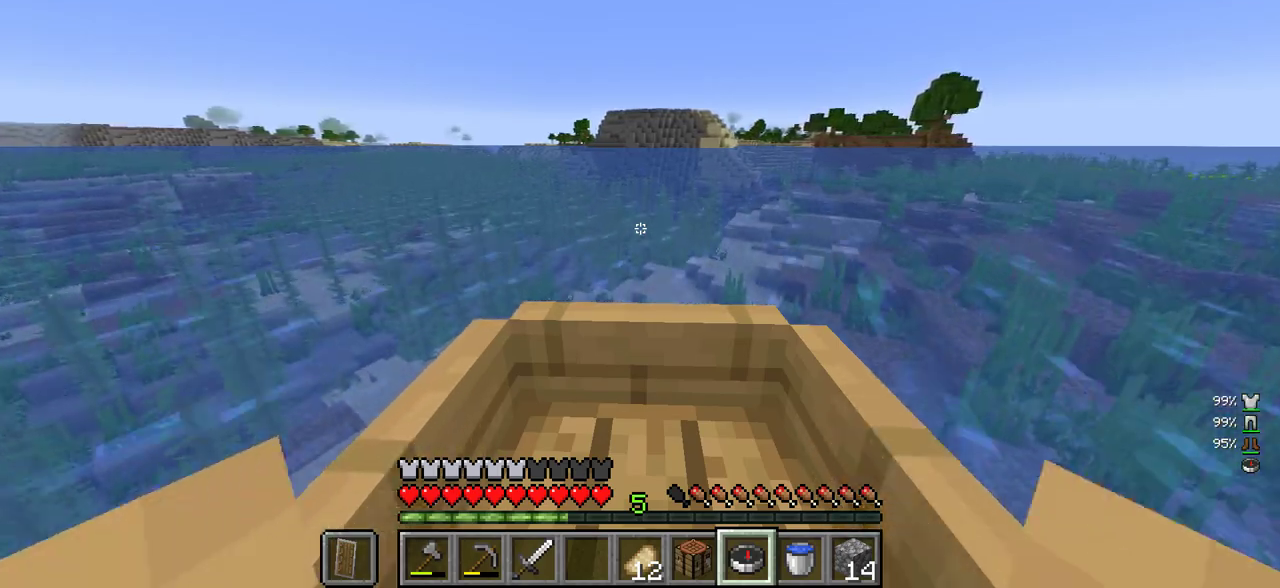
{"keys": ["w"], "mouse": [], "events": []}
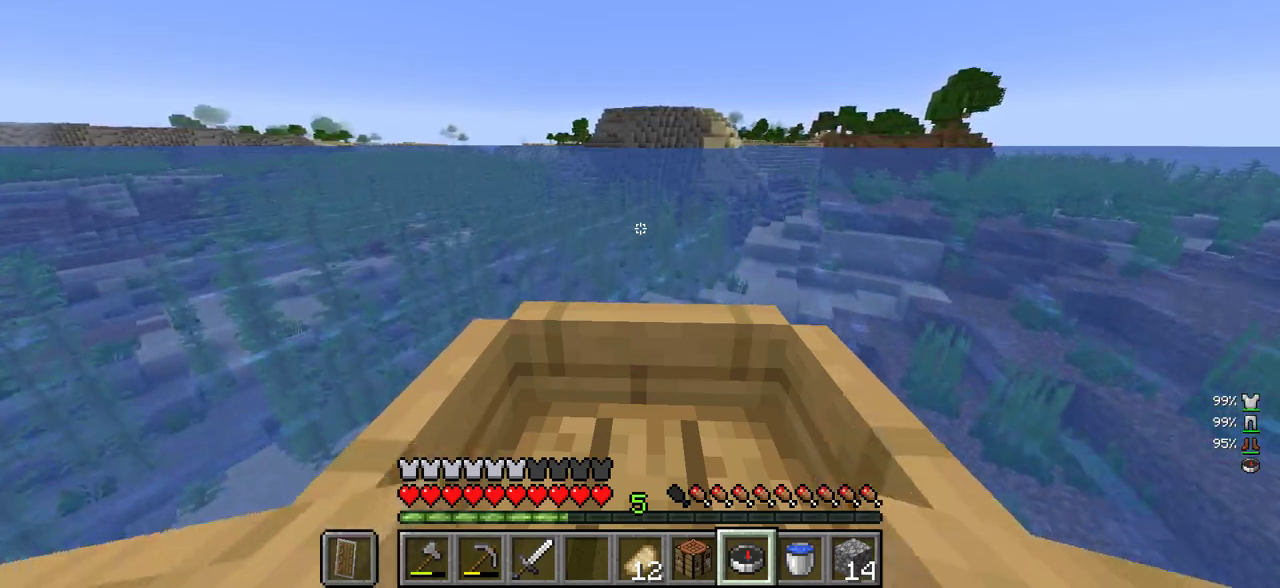
{"keys": ["w"], "mouse": [], "events": []}
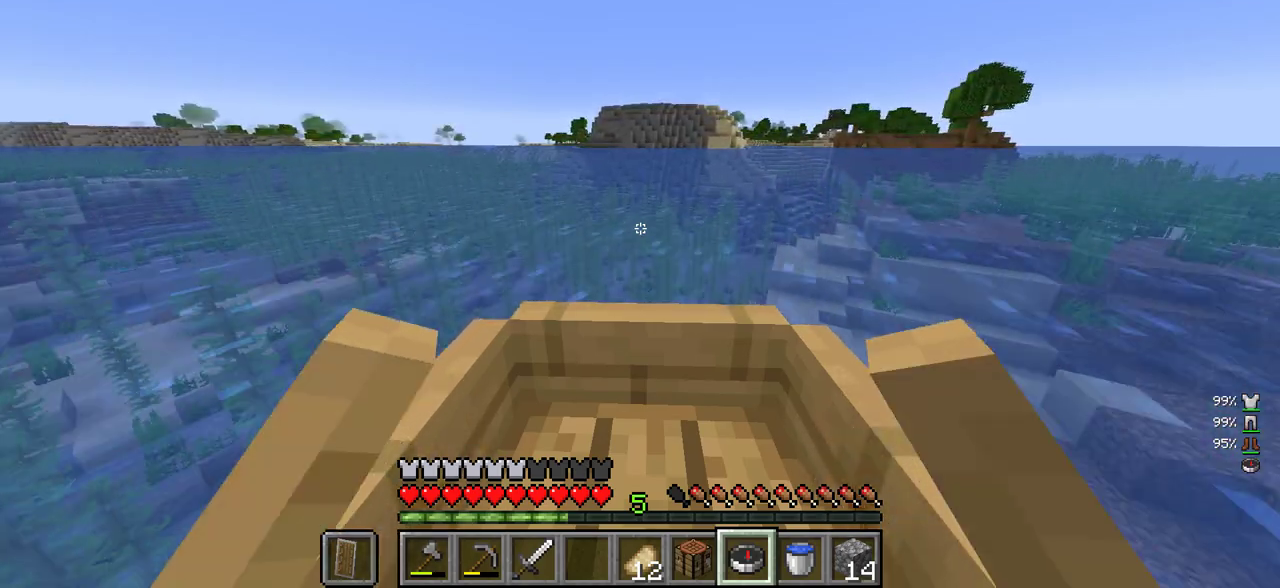
{"keys": ["w"], "mouse": [], "events": []}